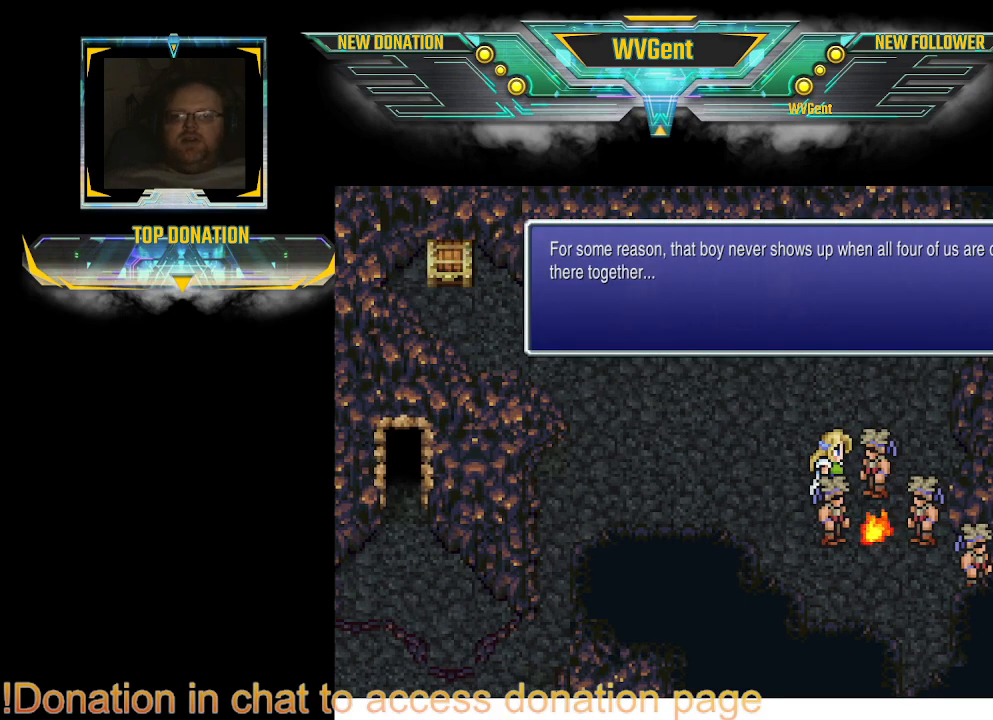
Gameplay with a controller (PlayStation layout); each line is a JSON object with the inputs held at the frame after it. "events" lists button and stick changes between this image and that frame as [ms after this image, input, new state], when the widget could be followed in between. Not read: L3 R3.
{"buttons": [], "left_stick": "center", "right_stick": "center", "events": []}
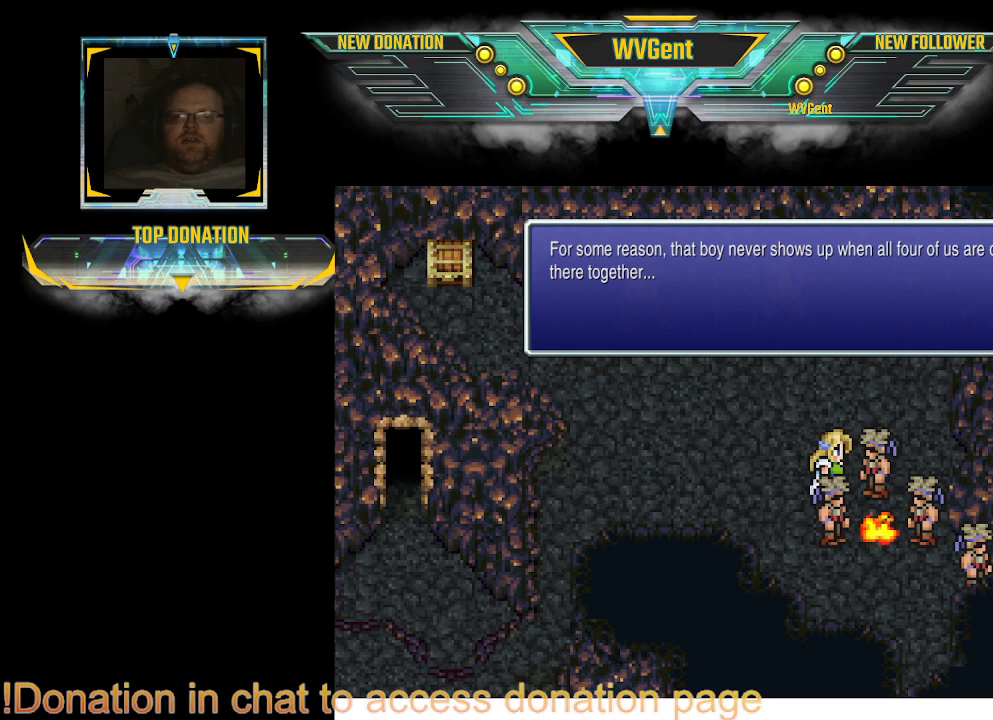
{"buttons": [], "left_stick": "center", "right_stick": "center", "events": []}
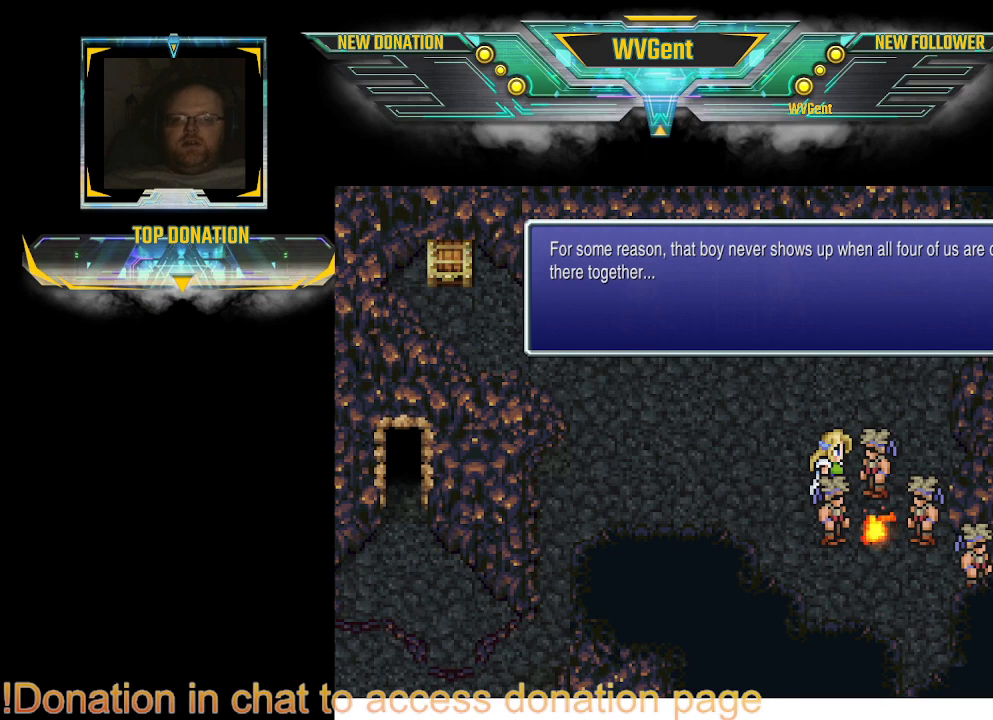
{"buttons": [], "left_stick": "center", "right_stick": "center", "events": []}
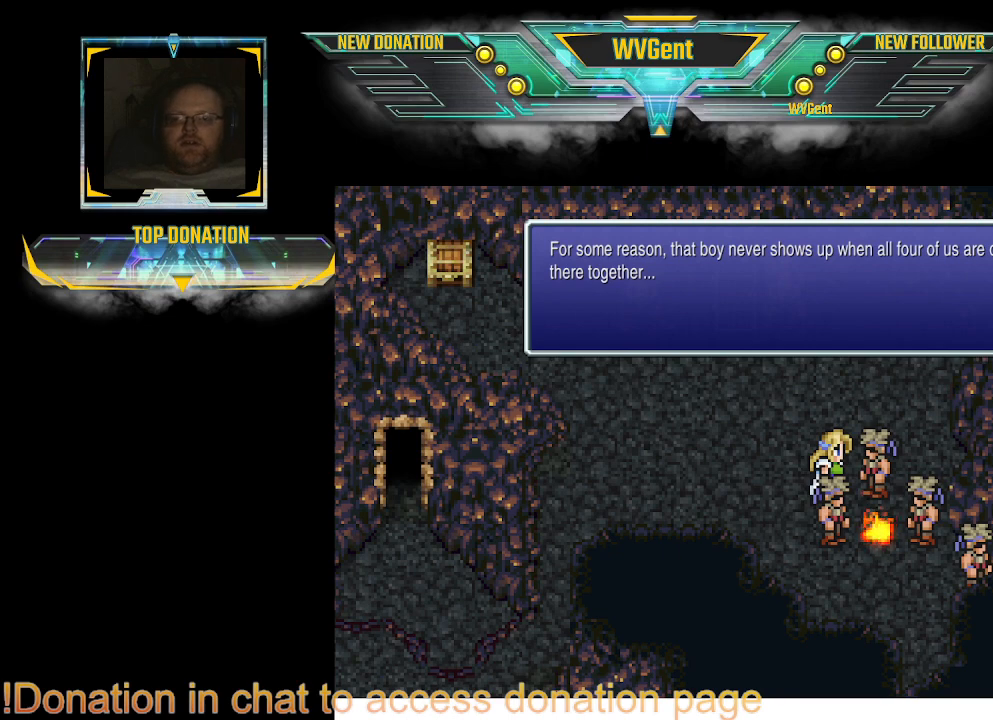
{"buttons": [], "left_stick": "up", "right_stick": "center", "events": [[100, "CROSS", "down"], [167, "CROSS", "up"], [467, "left_stick", "up"]]}
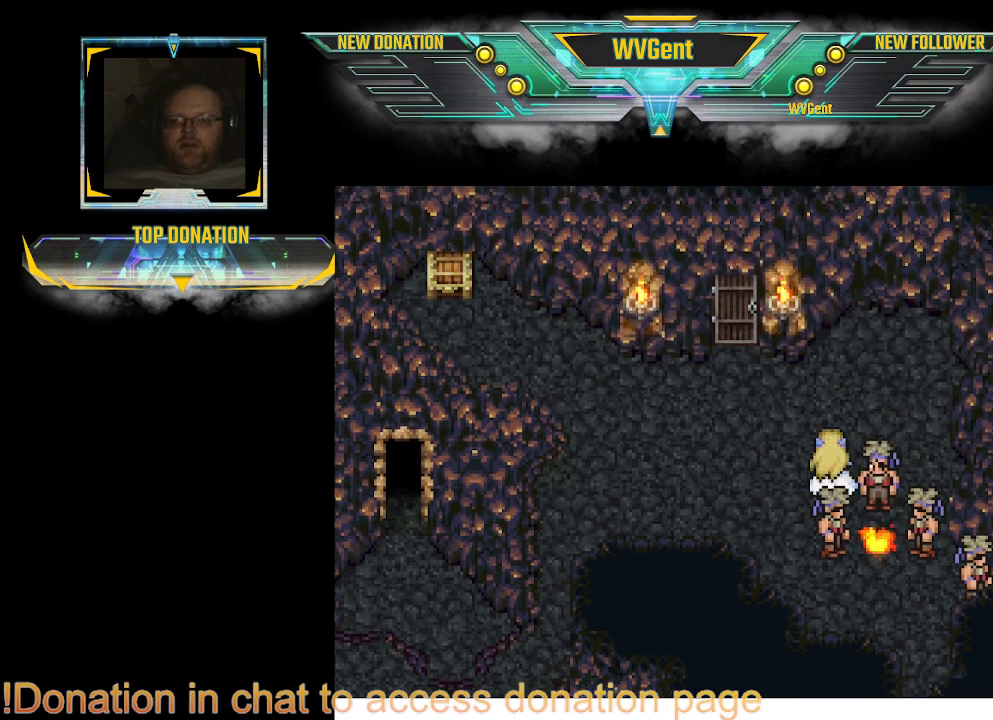
{"buttons": [], "left_stick": "down-right", "right_stick": "center", "events": [[33, "left_stick", "up-right"], [133, "left_stick", "right"], [333, "left_stick", "down-right"]]}
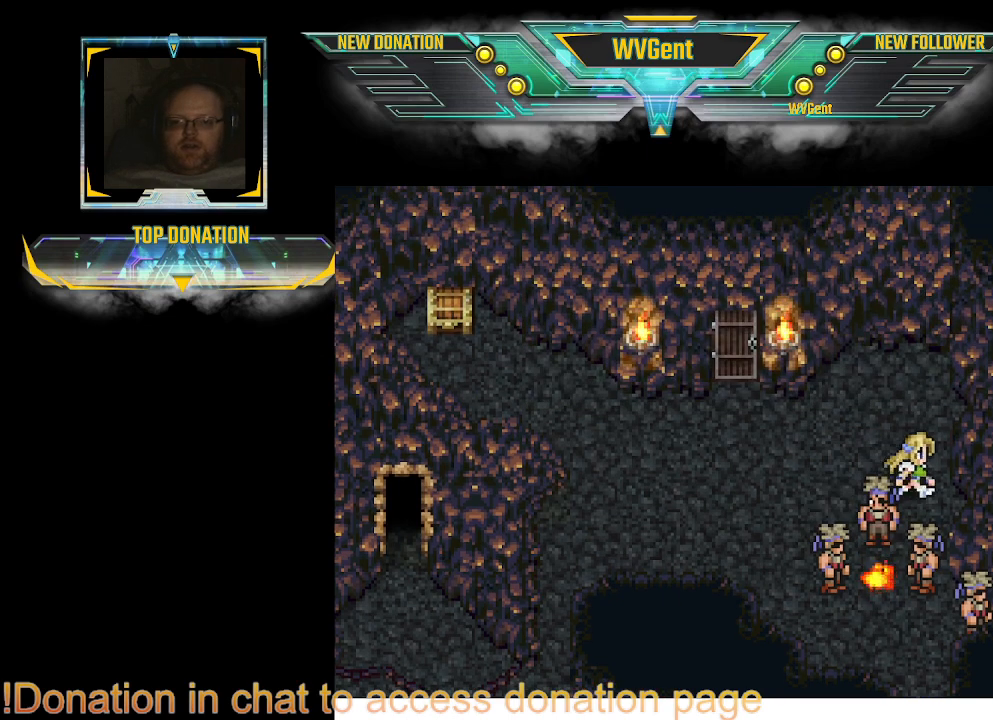
{"buttons": ["CROSS"], "left_stick": "center", "right_stick": "center", "events": [[133, "left_stick", "down"], [433, "CROSS", "down"], [433, "left_stick", "center"]]}
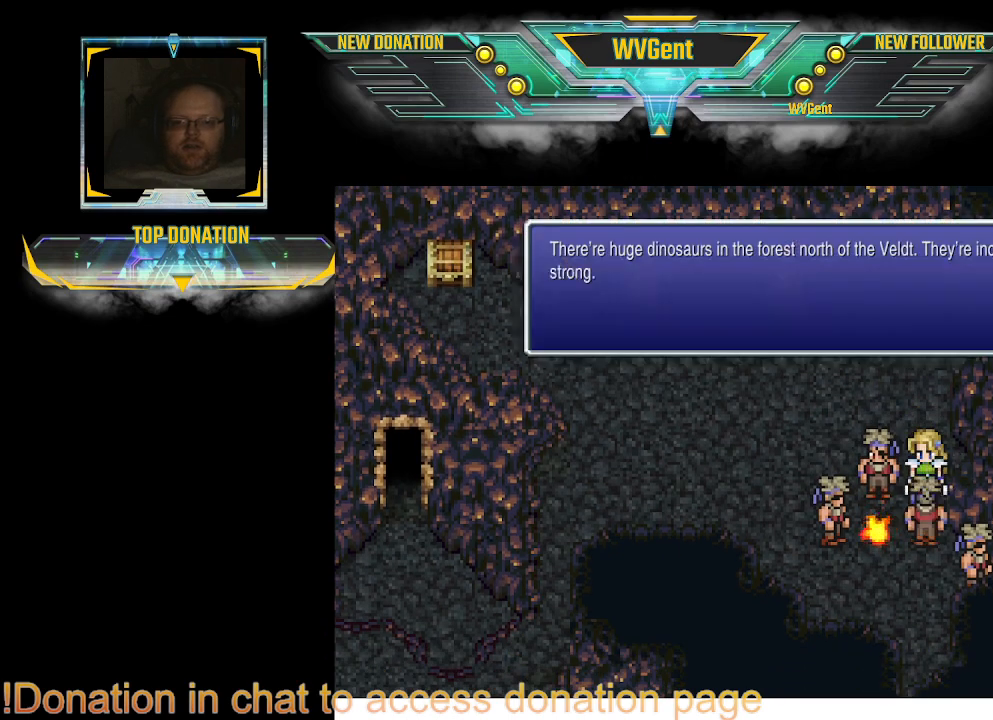
{"buttons": [], "left_stick": "center", "right_stick": "center", "events": [[33, "CROSS", "up"]]}
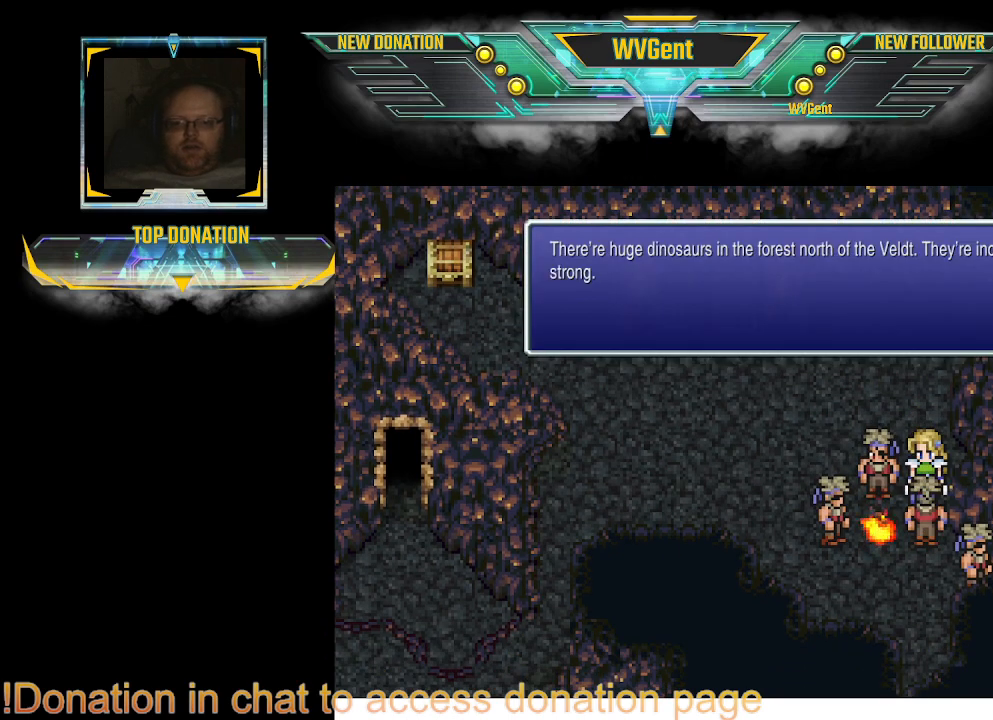
{"buttons": [], "left_stick": "center", "right_stick": "center", "events": []}
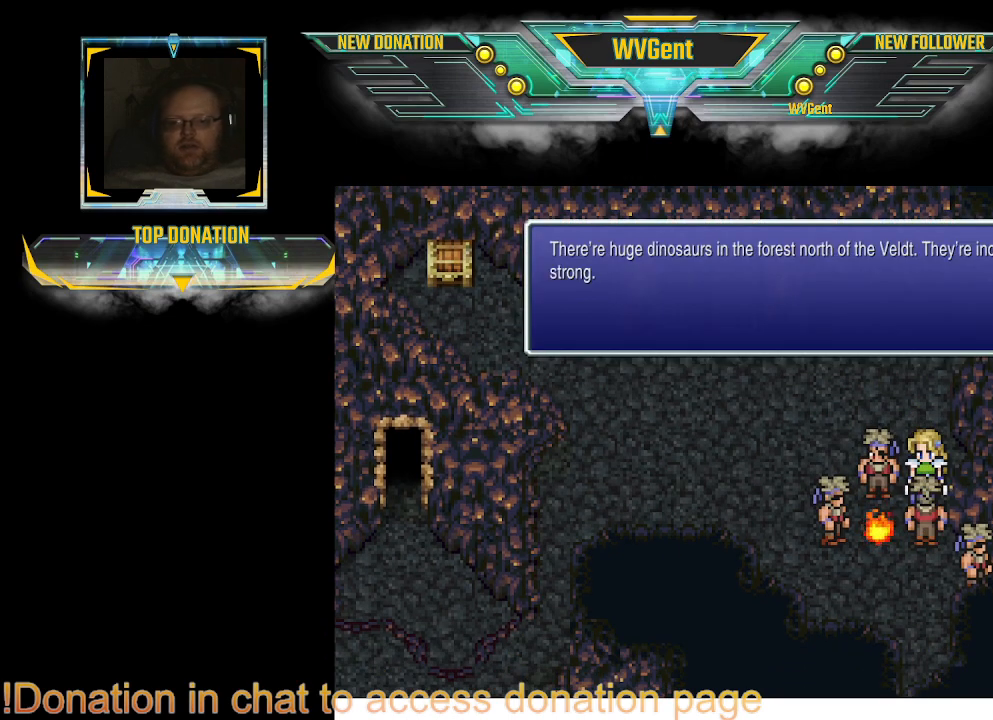
{"buttons": [], "left_stick": "center", "right_stick": "center", "events": []}
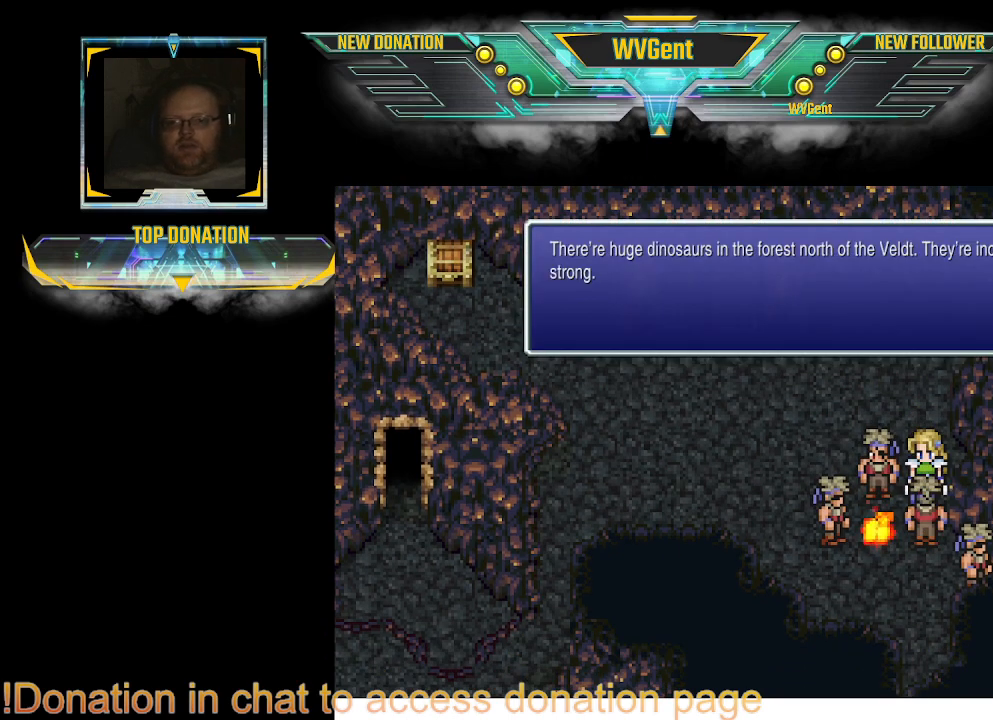
{"buttons": [], "left_stick": "center", "right_stick": "center", "events": []}
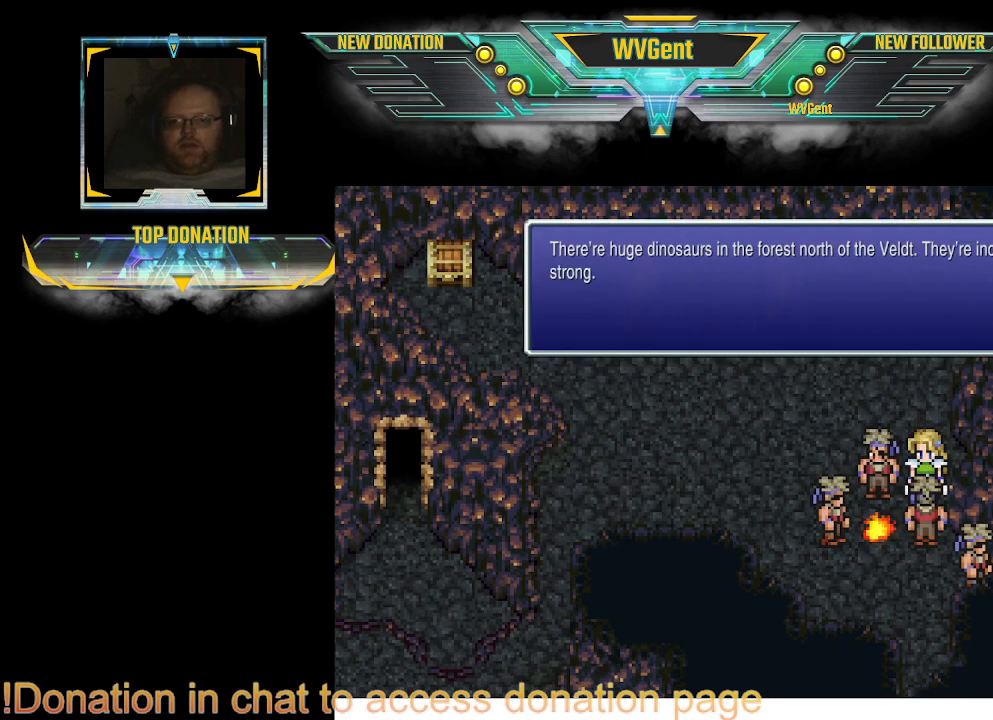
{"buttons": [], "left_stick": "center", "right_stick": "center", "events": []}
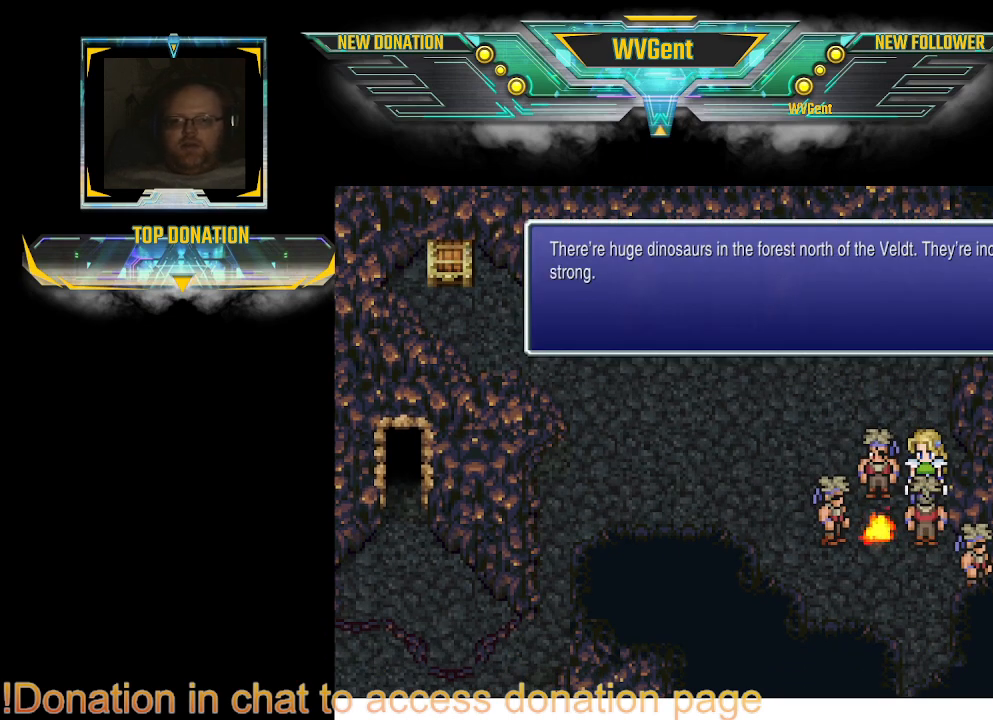
{"buttons": [], "left_stick": "center", "right_stick": "center", "events": []}
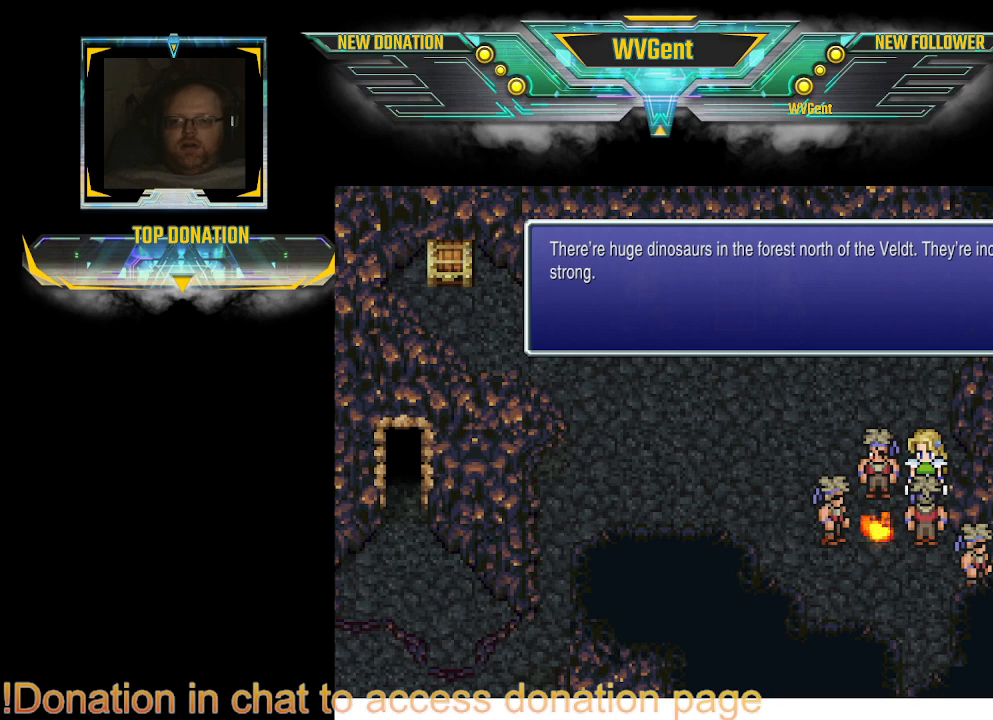
{"buttons": [], "left_stick": "center", "right_stick": "center", "events": []}
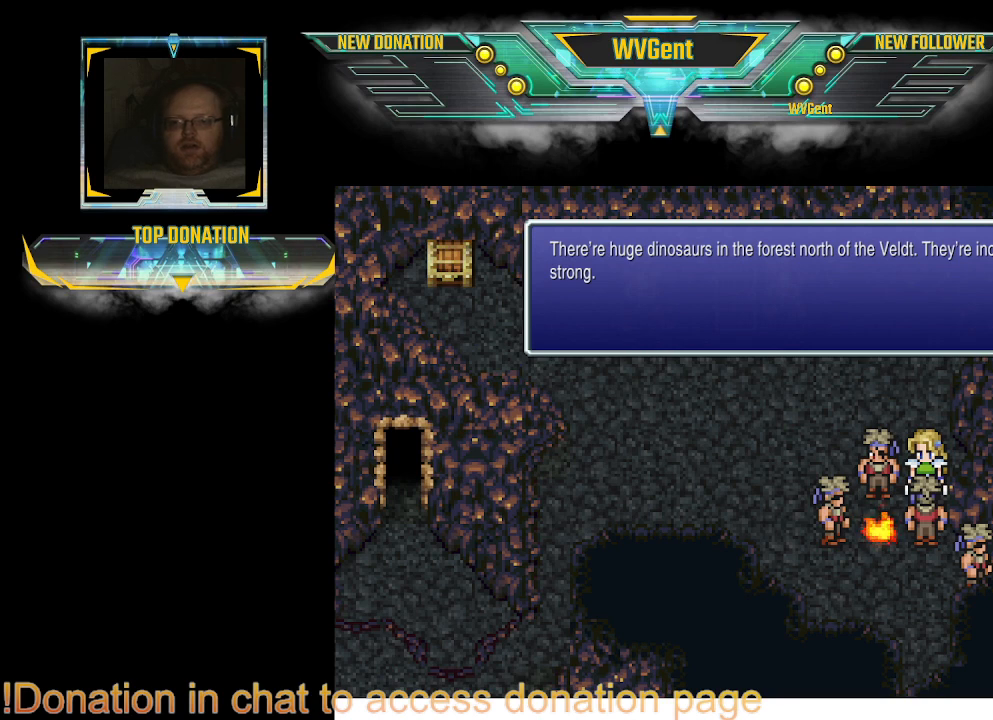
{"buttons": [], "left_stick": "center", "right_stick": "center", "events": []}
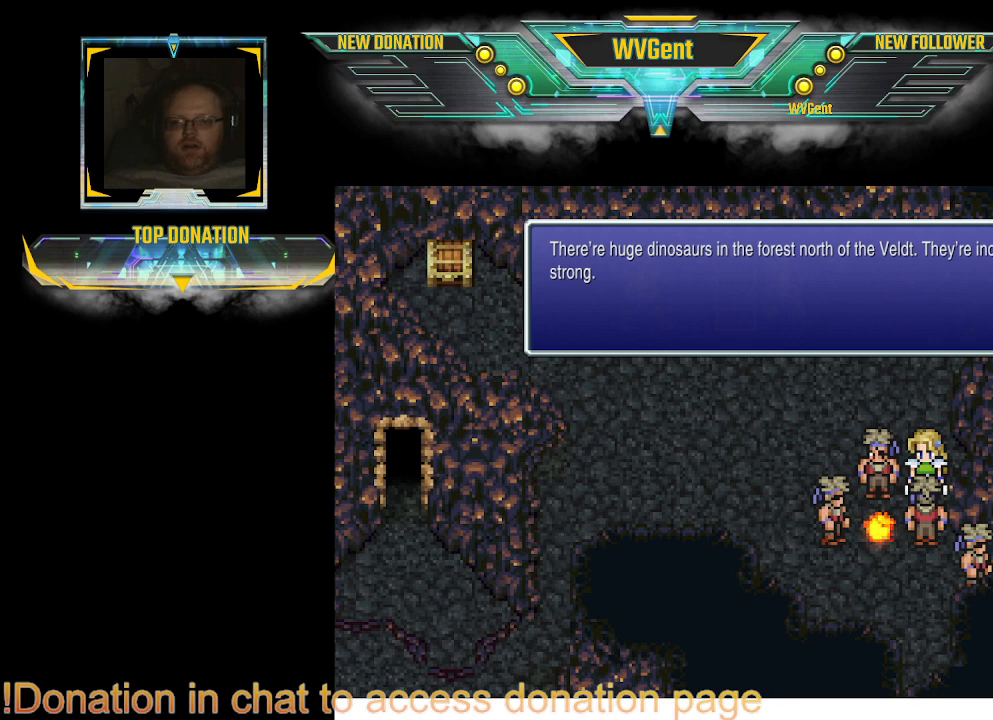
{"buttons": [], "left_stick": "center", "right_stick": "center", "events": []}
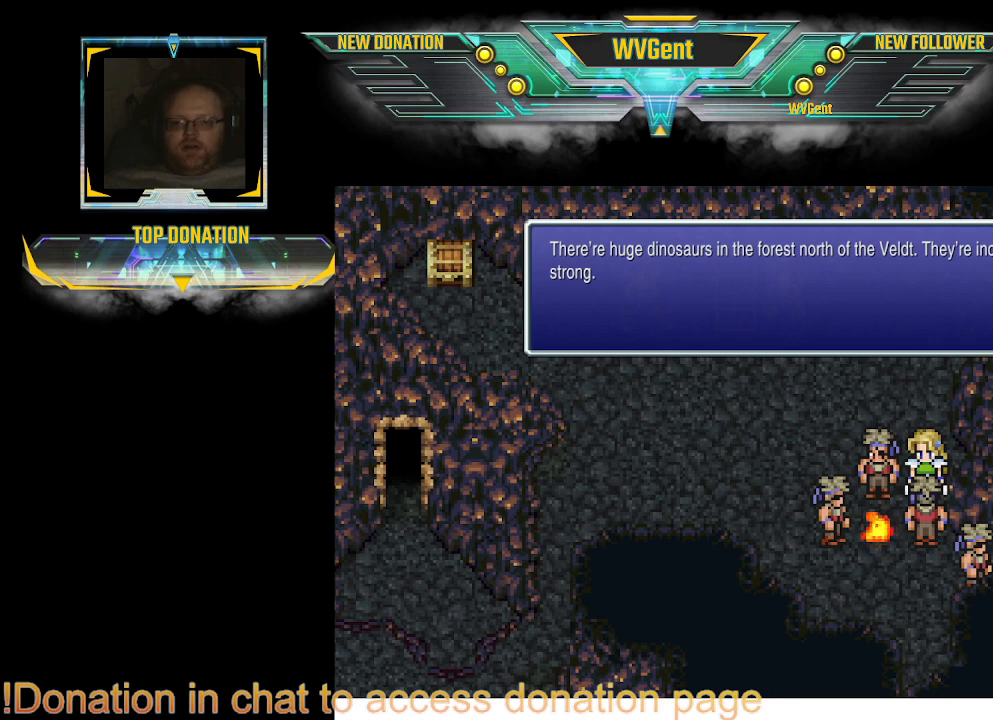
{"buttons": [], "left_stick": "center", "right_stick": "center", "events": []}
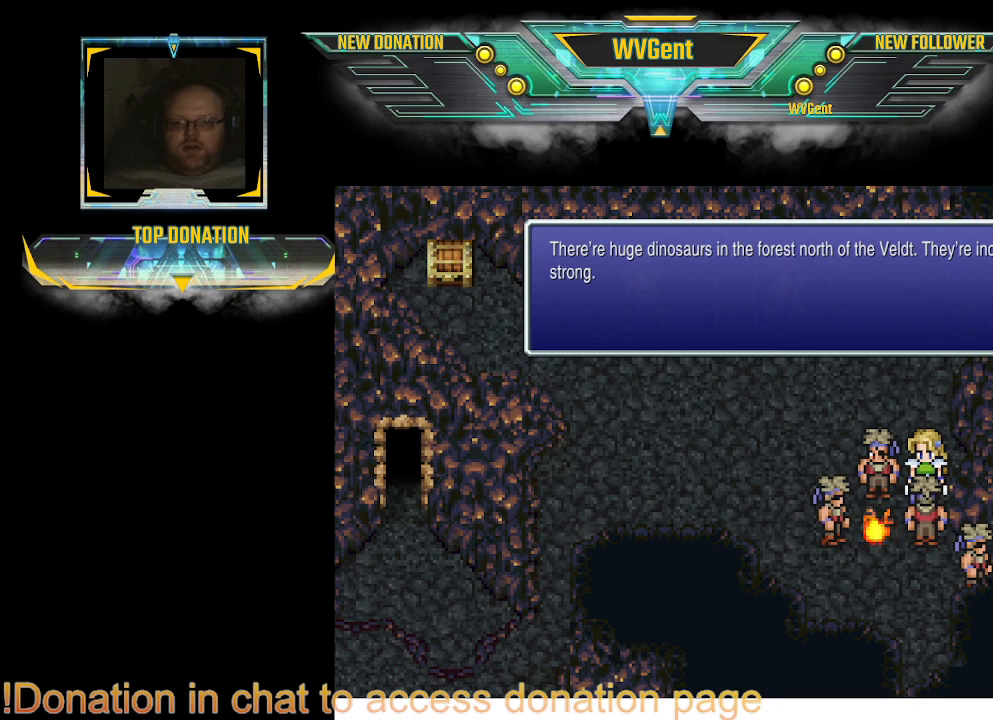
{"buttons": [], "left_stick": "center", "right_stick": "center", "events": []}
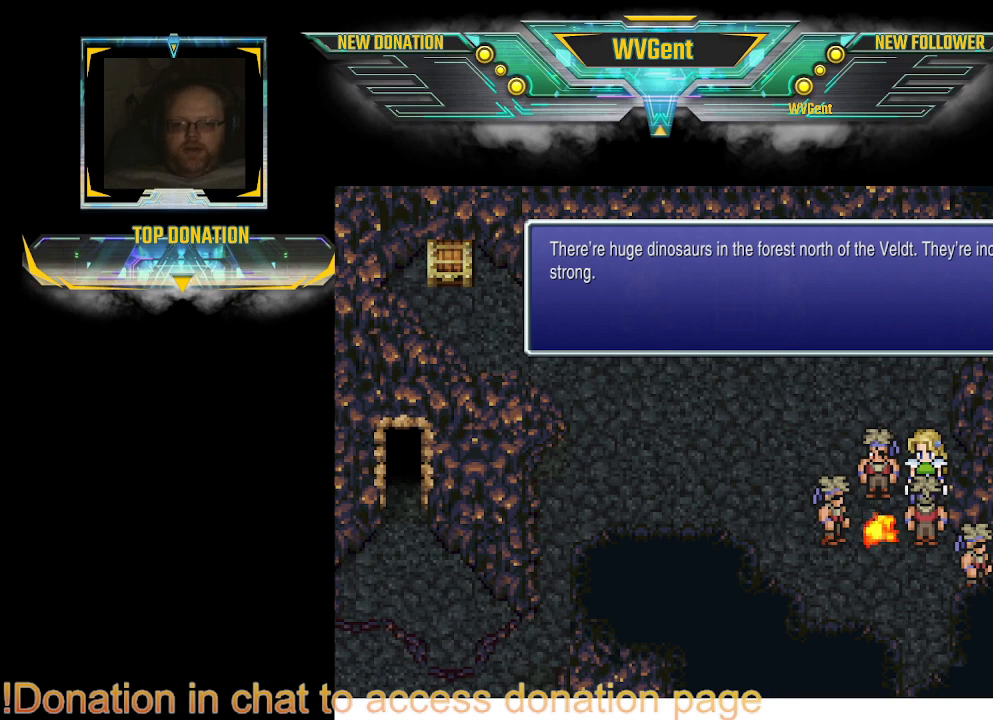
{"buttons": [], "left_stick": "up-left", "right_stick": "center", "events": [[100, "CROSS", "down"], [200, "CROSS", "up"], [367, "left_stick", "left"], [433, "left_stick", "up-left"]]}
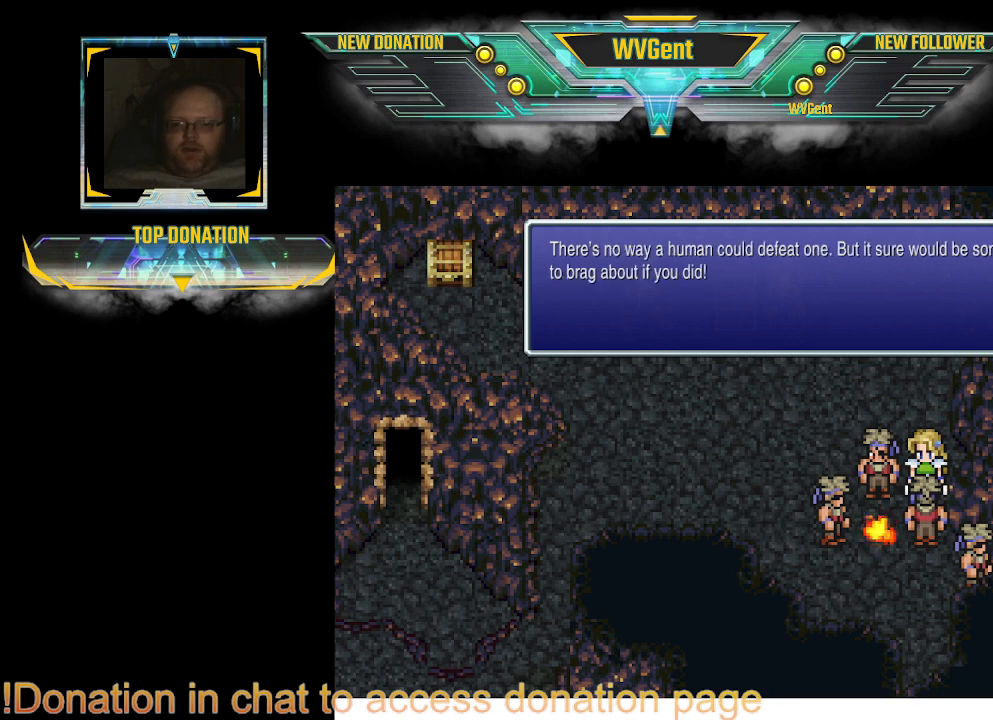
{"buttons": [], "left_stick": "center", "right_stick": "center", "events": [[67, "left_stick", "center"]]}
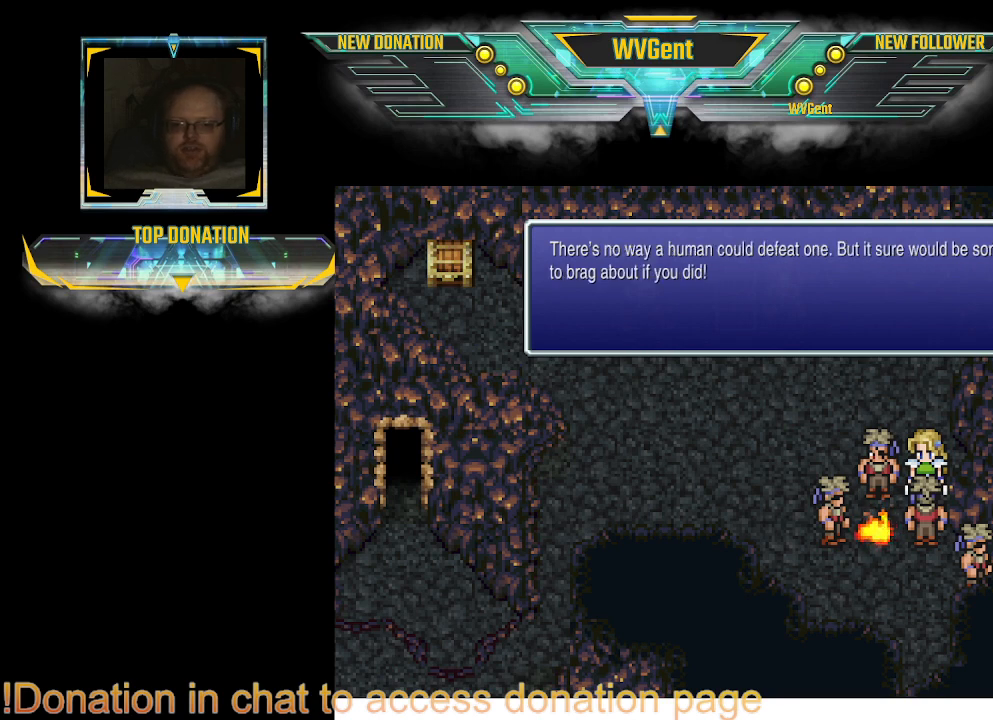
{"buttons": [], "left_stick": "center", "right_stick": "center", "events": []}
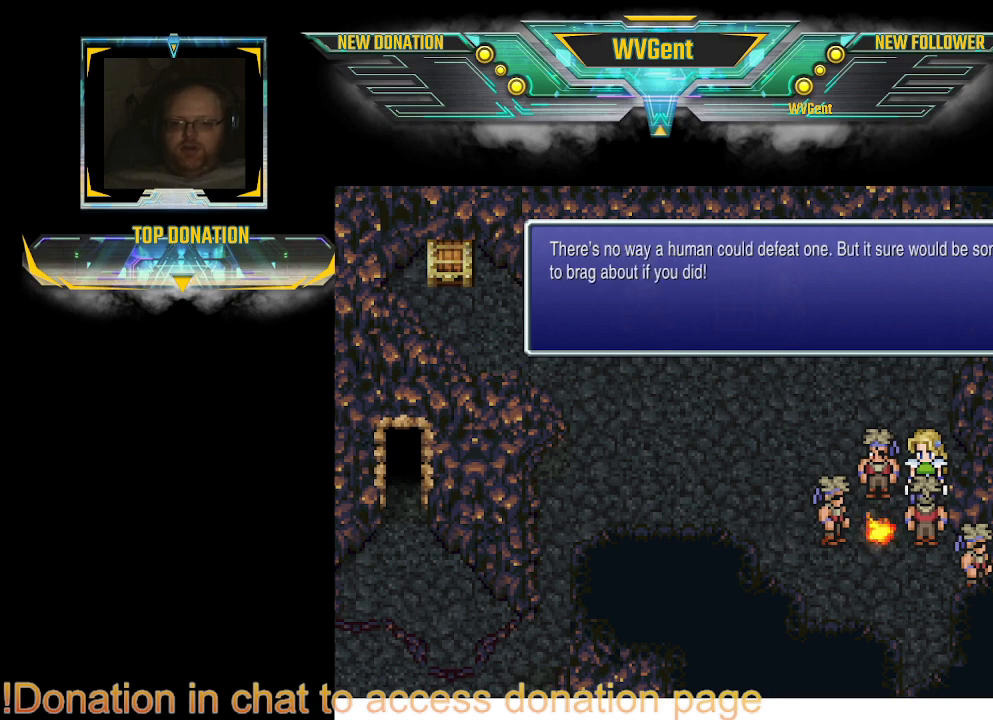
{"buttons": [], "left_stick": "center", "right_stick": "center", "events": []}
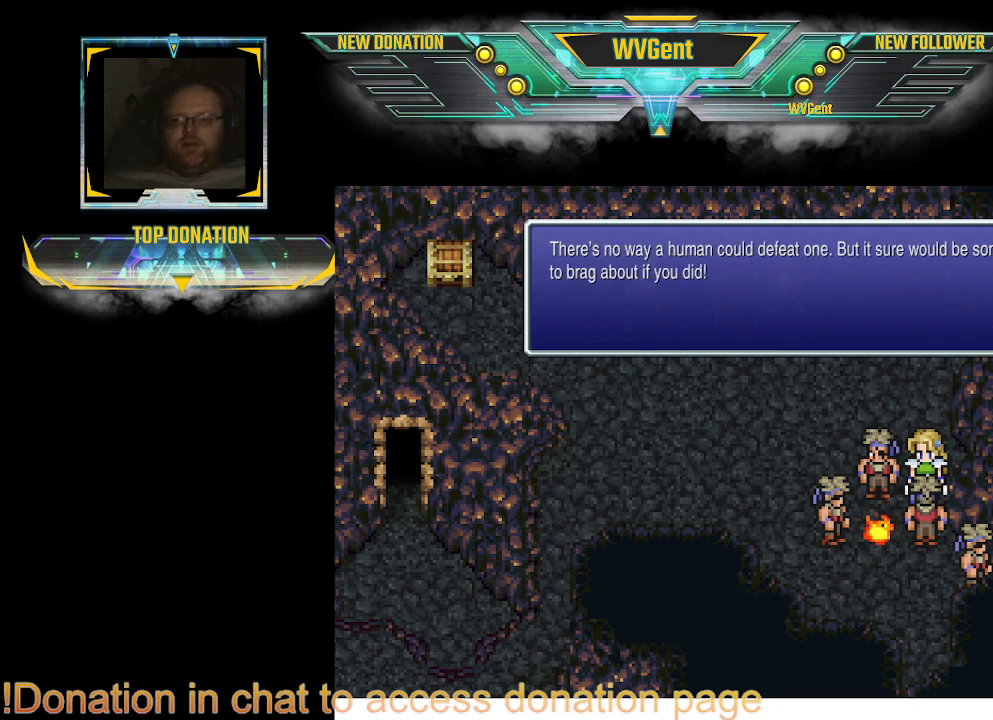
{"buttons": [], "left_stick": "center", "right_stick": "center", "events": []}
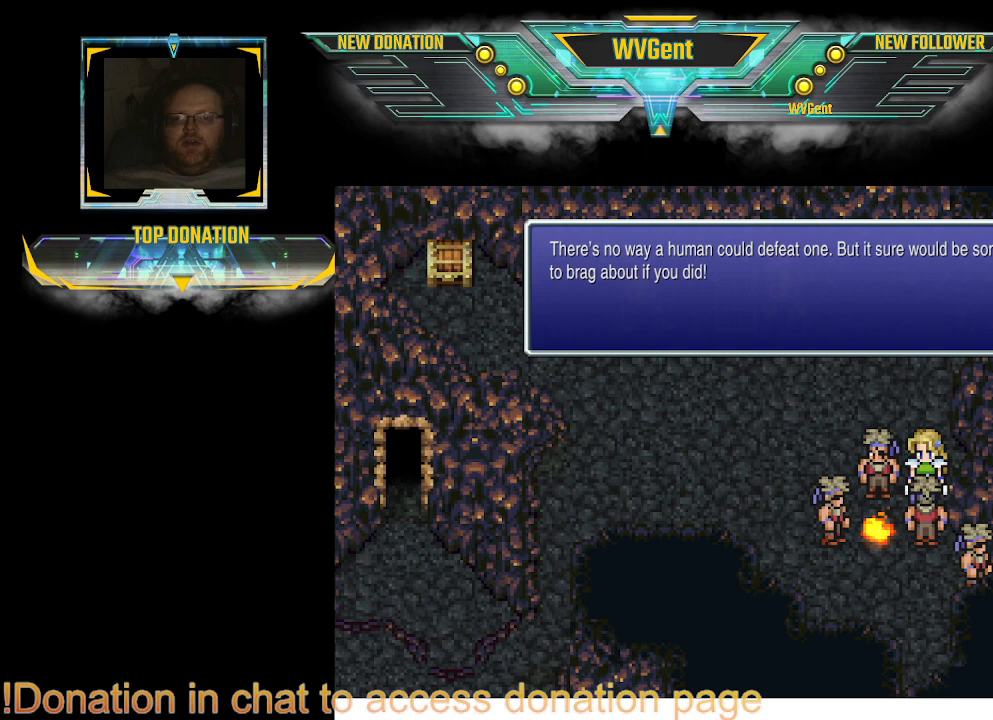
{"buttons": [], "left_stick": "center", "right_stick": "center", "events": []}
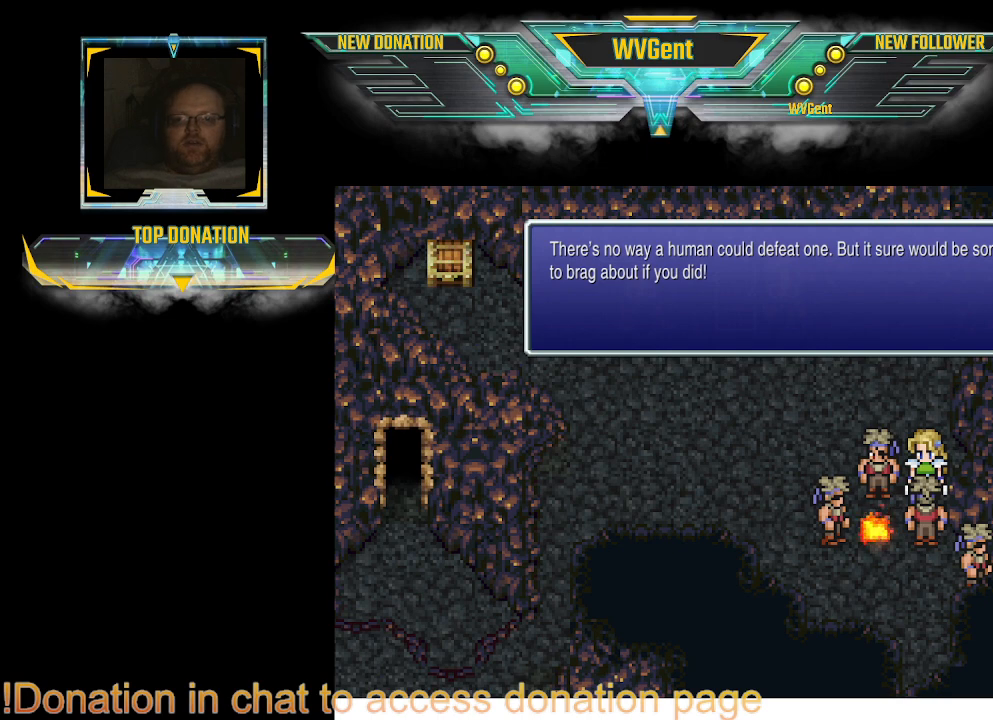
{"buttons": [], "left_stick": "center", "right_stick": "center", "events": []}